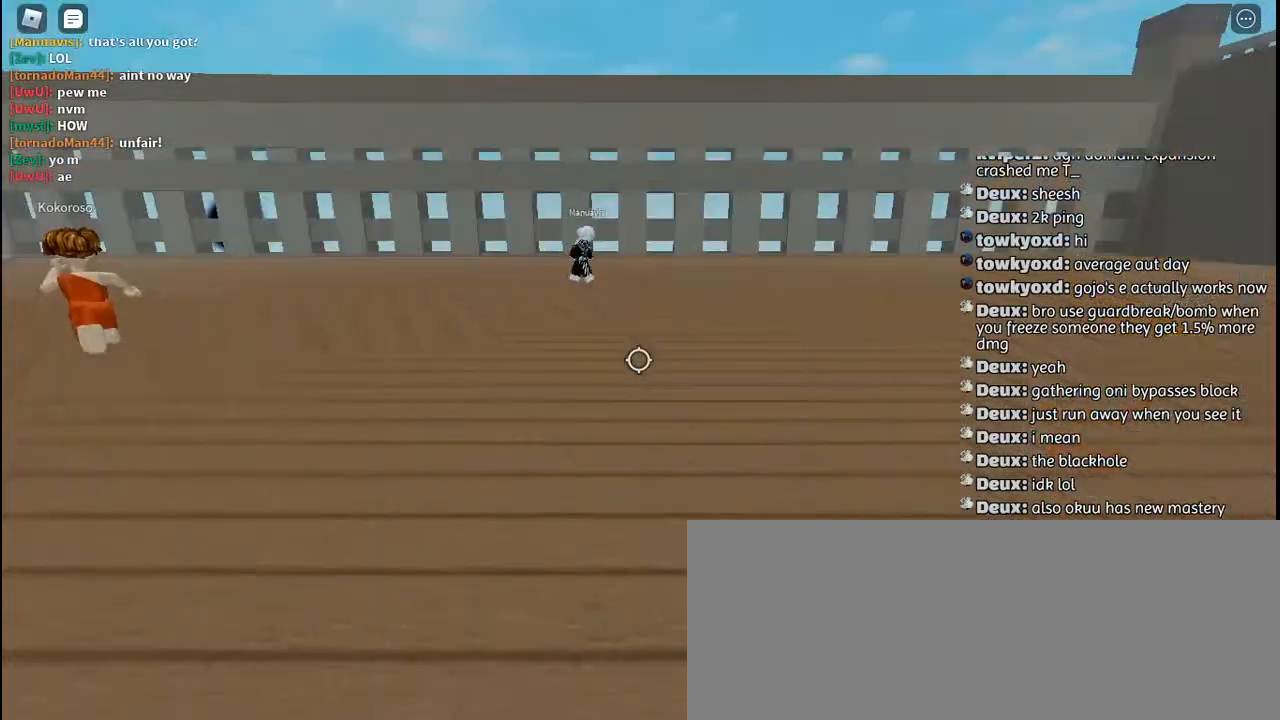
Gameplay with keyboard and mouse; each line is a JSON object with the keys and mouse buttons held at the frame after it. "events" lists presses ("down") and releases ("up") of "a", "c", "ctrl", "d", "e", "f", "g", "h", "j", "q", "r", "s", "shift", "space", "t", "tab", "u", "w", "y", "mouse_left", "mouse_wheel", "mouse_right", "mouse_mb4" and "mouse_mb5" between this image and that frame as [ms after this image, input, new state], when the widget could be followed in between. "mouse_left", "mouse_wheel", "mouse_right", "mouse_mb4", "mouse_mb5" = the "left", "wheel", "right", "mb4", "mb5" buttons of the "mouse" list. No other keys are recorded. "wheel" means that the mouse wheel is clicked or scrolled. Mouse movement is not recorded. Not read: other_keys.
{"keys": ["w"], "mouse": ["right"], "events": [[350, "mouse_right", "down"], [350, "shift", "down"], [467, "shift", "up"]]}
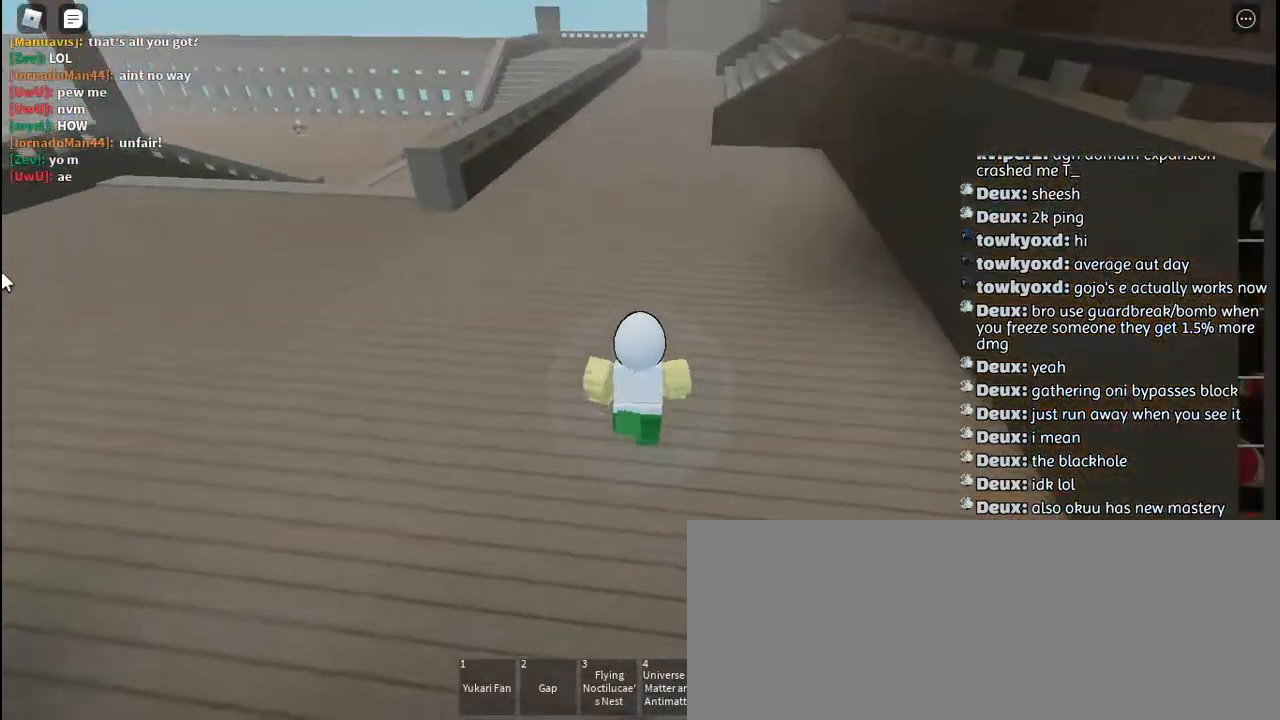
{"keys": ["w"], "mouse": ["right"], "events": [[100, "mouse_right", "up"], [400, "mouse_right", "down"]]}
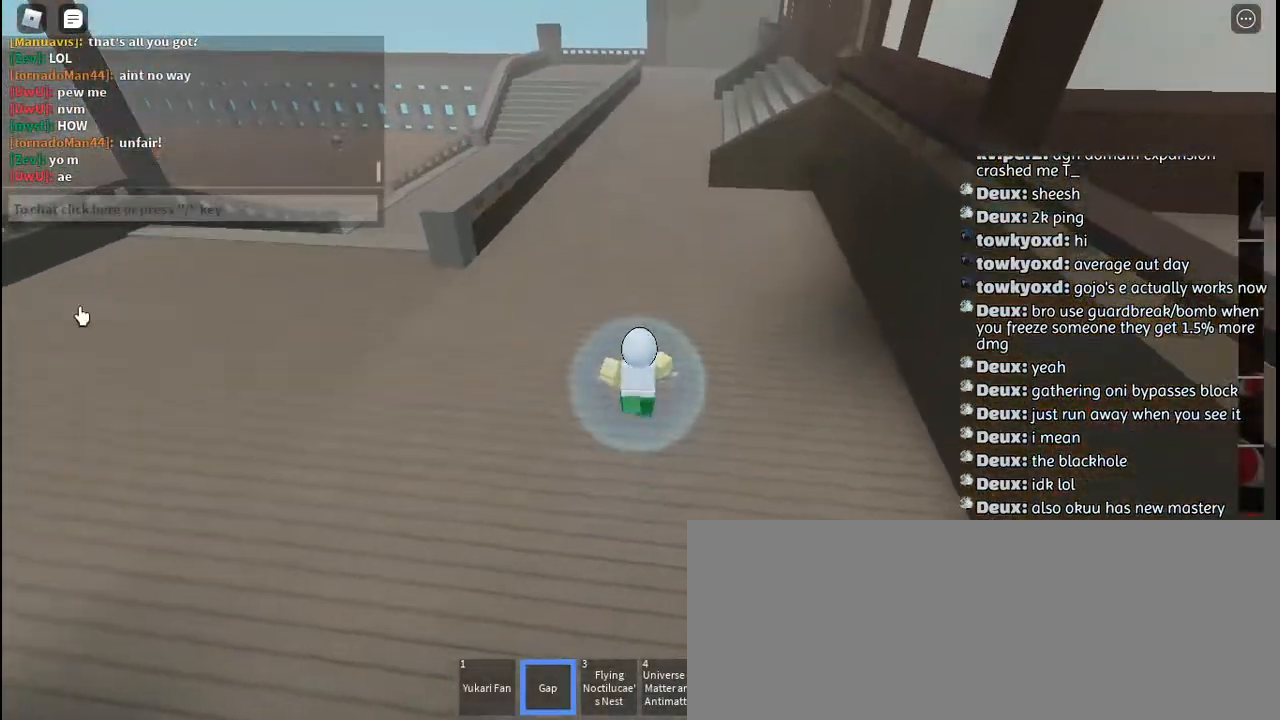
{"keys": ["a", "w"], "mouse": ["right"], "events": [[17, "a", "down"], [117, "mouse_right", "up"], [417, "mouse_right", "down"]]}
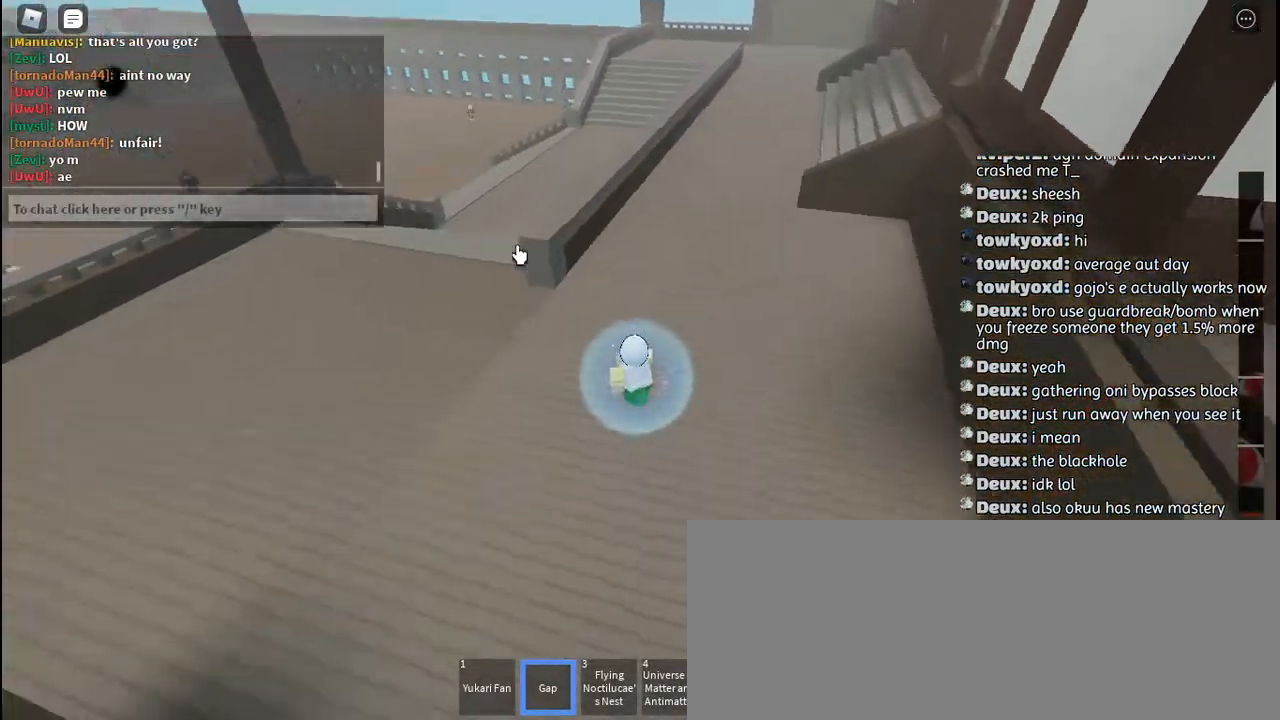
{"keys": ["a", "w"], "mouse": ["left"], "events": [[84, "mouse_right", "up"], [467, "mouse_left", "down"]]}
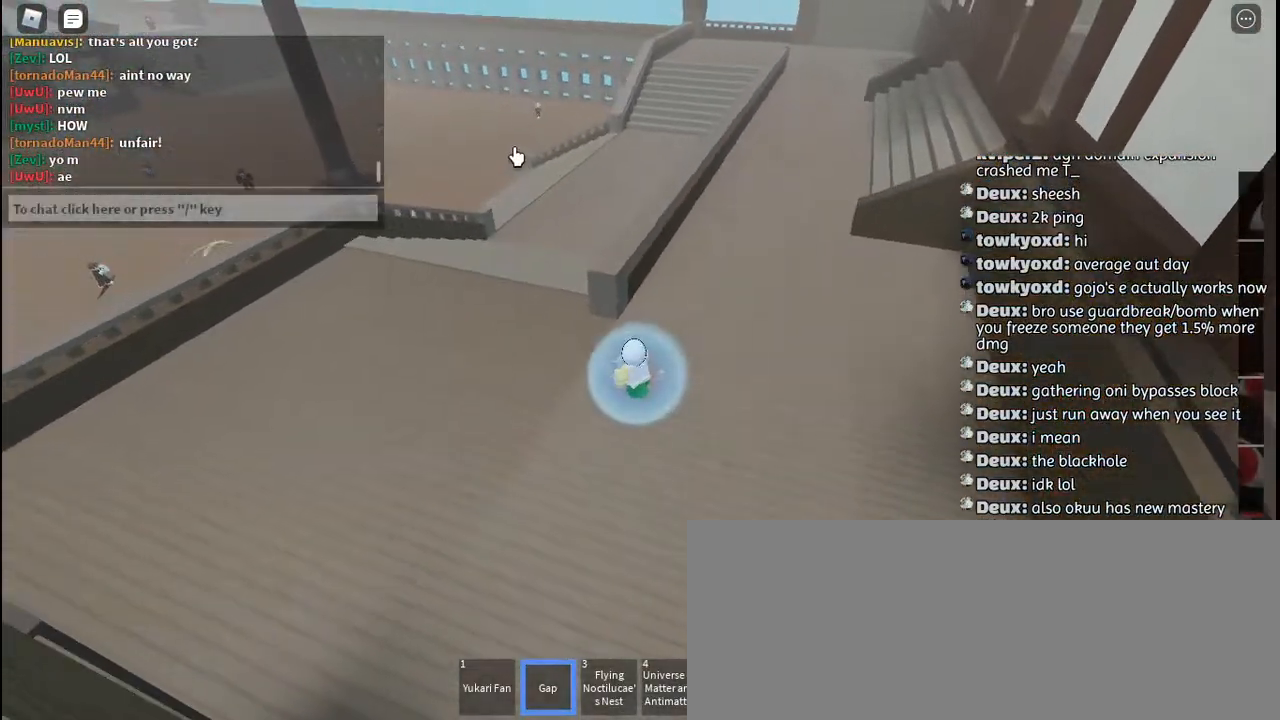
{"keys": ["shift", "w"], "mouse": [], "events": [[34, "a", "up"], [34, "mouse_left", "up"], [267, "mouse_wheel", "down"], [350, "mouse_wheel", "up"], [484, "shift", "down"]]}
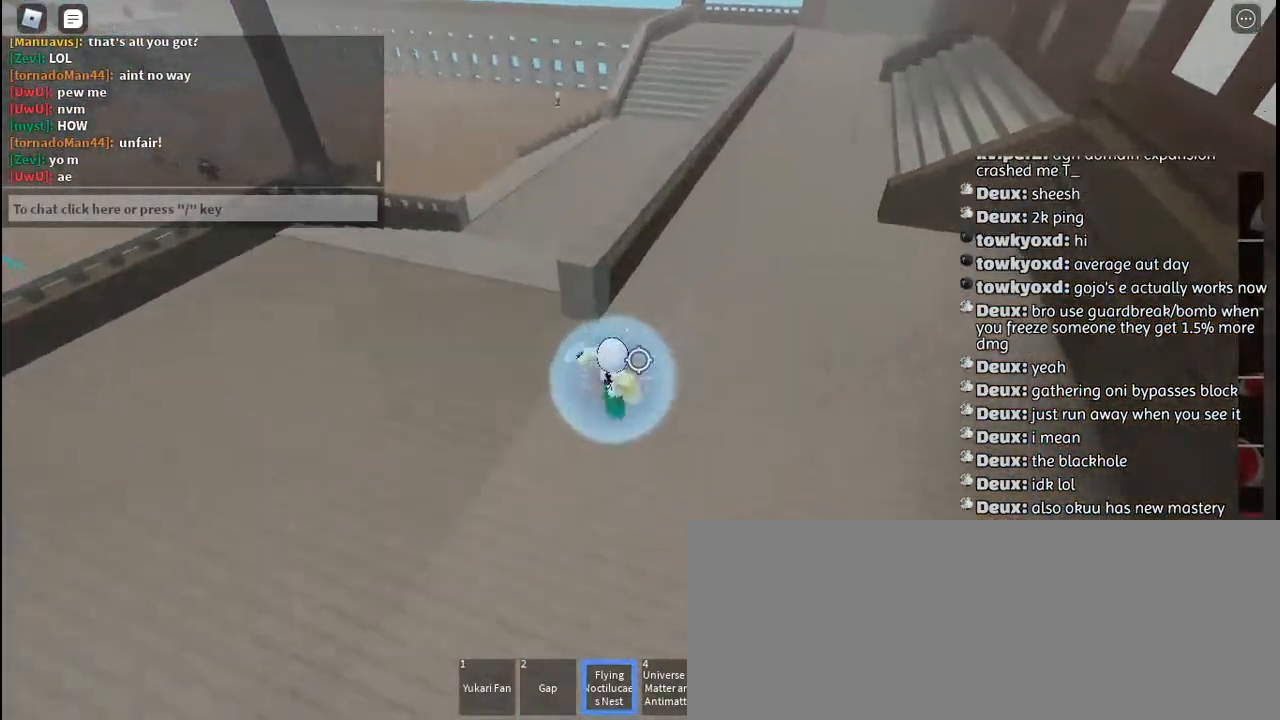
{"keys": ["w"], "mouse": [], "events": [[117, "shift", "up"], [150, "mouse_wheel", "down"], [167, "mouse_wheel", "up"], [184, "mouse_wheel", "down"], [217, "mouse_wheel", "up"]]}
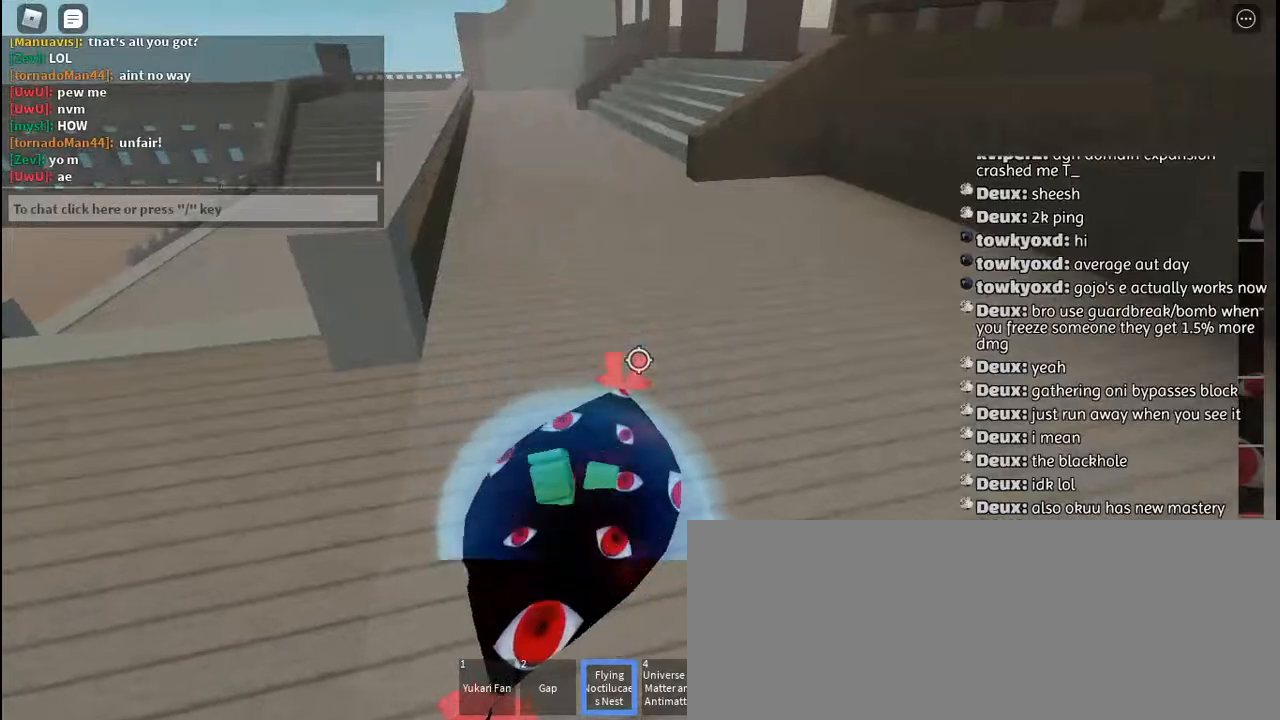
{"keys": ["w"], "mouse": [], "events": [[250, "w", "up"], [267, "a", "down"], [450, "a", "up"], [500, "w", "down"]]}
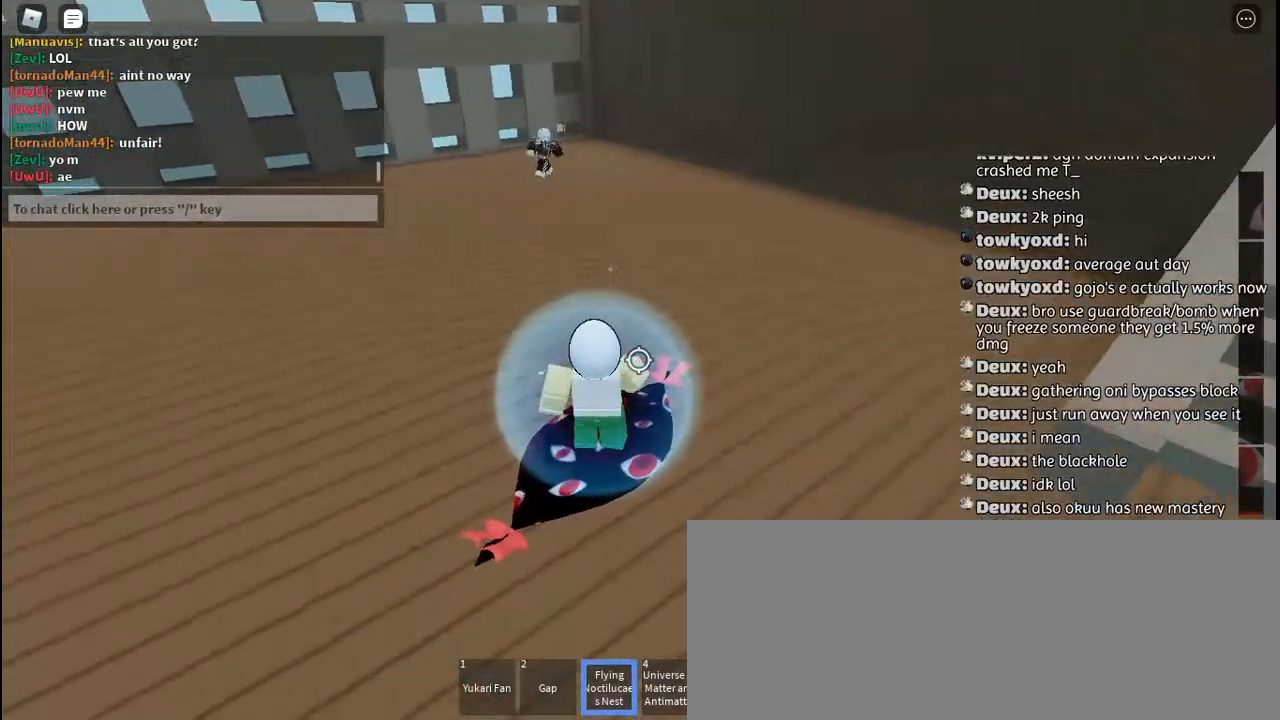
{"keys": ["w"], "mouse": [], "events": [[167, "mouse_right", "down"], [267, "mouse_right", "up"]]}
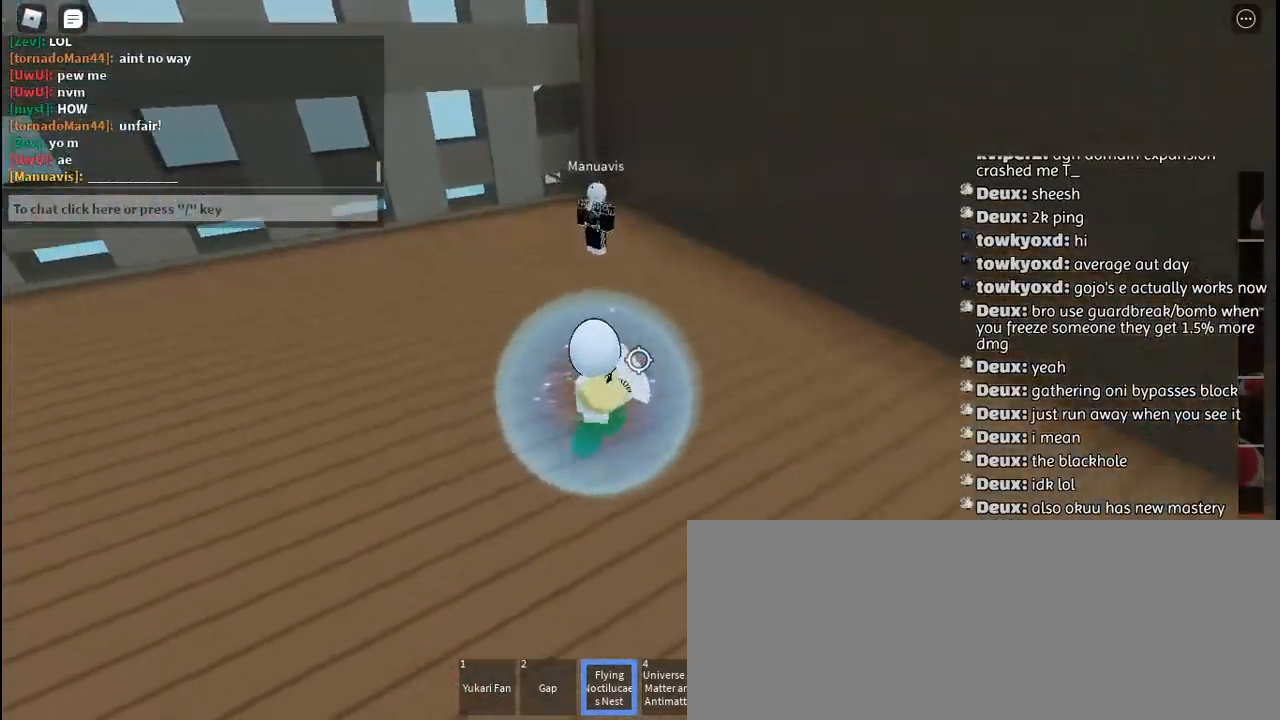
{"keys": ["w"], "mouse": ["left"], "events": [[200, "mouse_left", "down"], [267, "mouse_left", "up"], [350, "mouse_left", "down"], [434, "mouse_left", "up"], [500, "mouse_left", "down"]]}
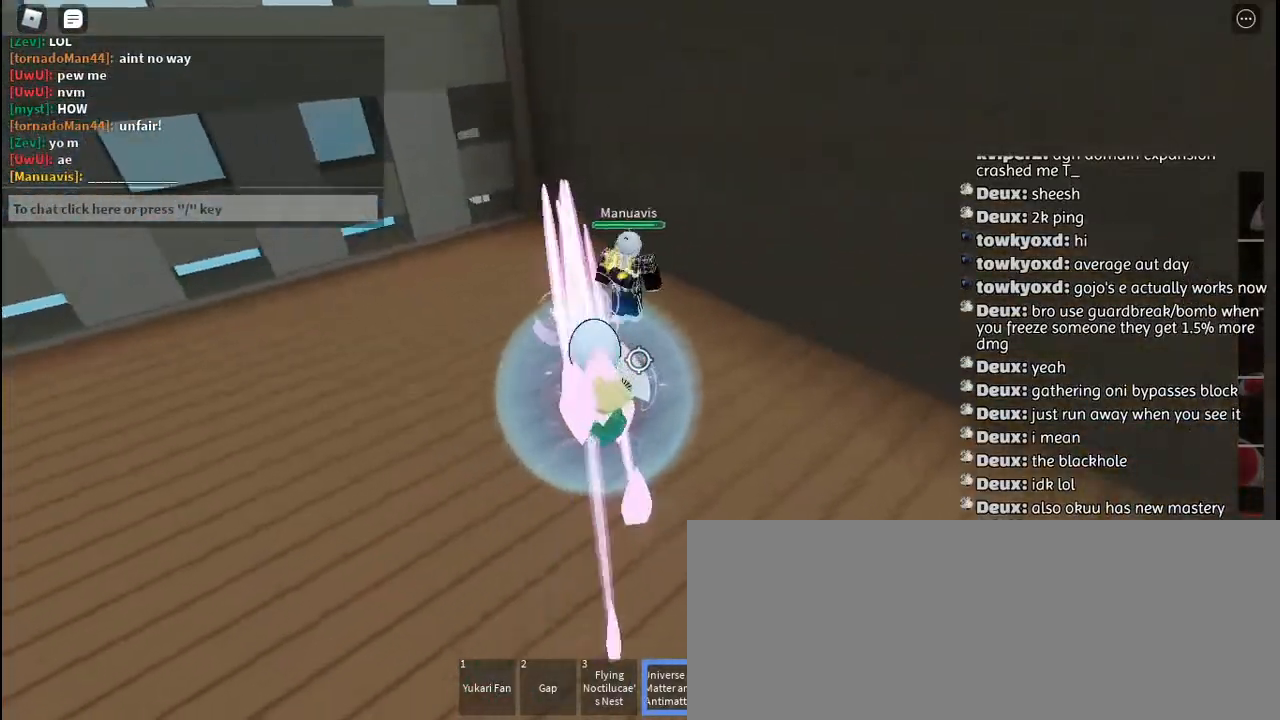
{"keys": ["w"], "mouse": ["left"], "events": [[84, "mouse_left", "up"], [134, "mouse_left", "down"], [217, "mouse_left", "up"], [284, "mouse_left", "down"], [350, "mouse_left", "up"], [417, "mouse_left", "down"]]}
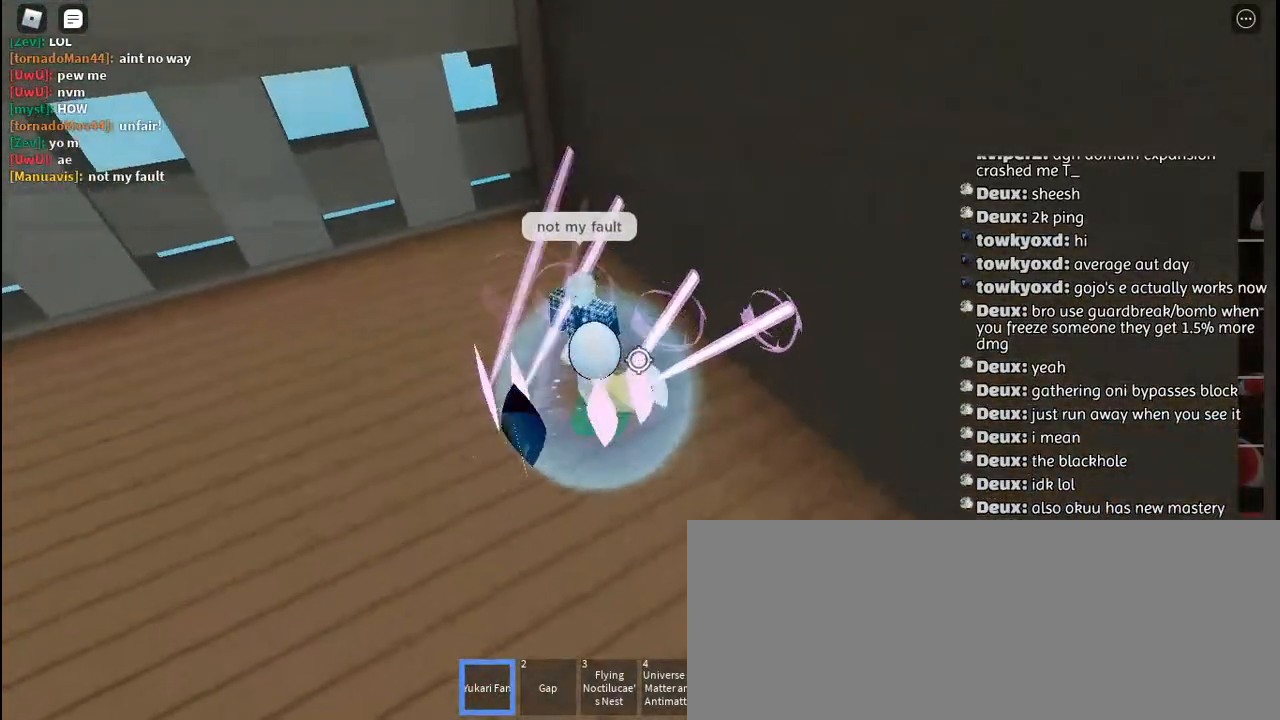
{"keys": ["w"], "mouse": ["left"], "events": [[17, "mouse_left", "up"], [67, "mouse_left", "down"], [100, "w", "up"], [150, "mouse_left", "up"], [234, "mouse_left", "down"], [284, "mouse_left", "up"], [367, "mouse_left", "down"], [434, "mouse_left", "up"], [434, "w", "down"], [500, "mouse_left", "down"]]}
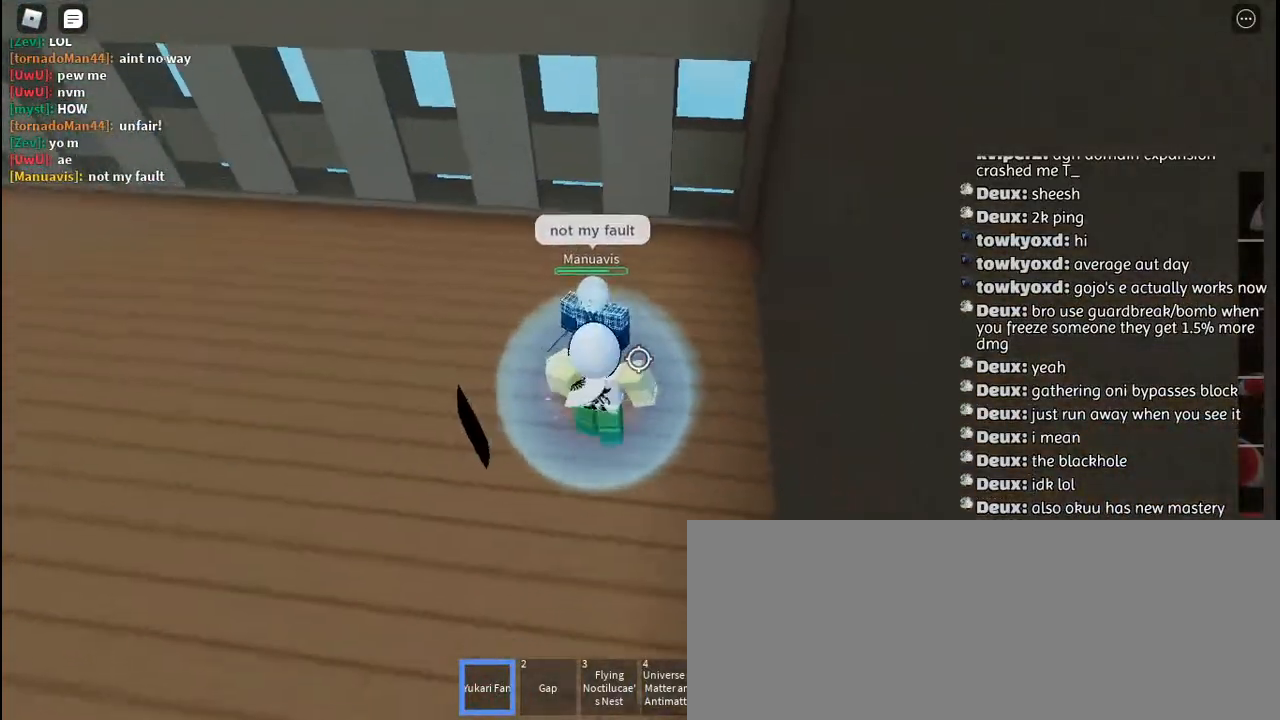
{"keys": [], "mouse": ["left"], "events": [[84, "mouse_left", "up"], [84, "w", "up"], [150, "mouse_left", "down"], [234, "mouse_left", "up"], [317, "mouse_left", "down"], [334, "w", "down"], [384, "mouse_left", "up"], [434, "w", "up"], [450, "mouse_left", "down"]]}
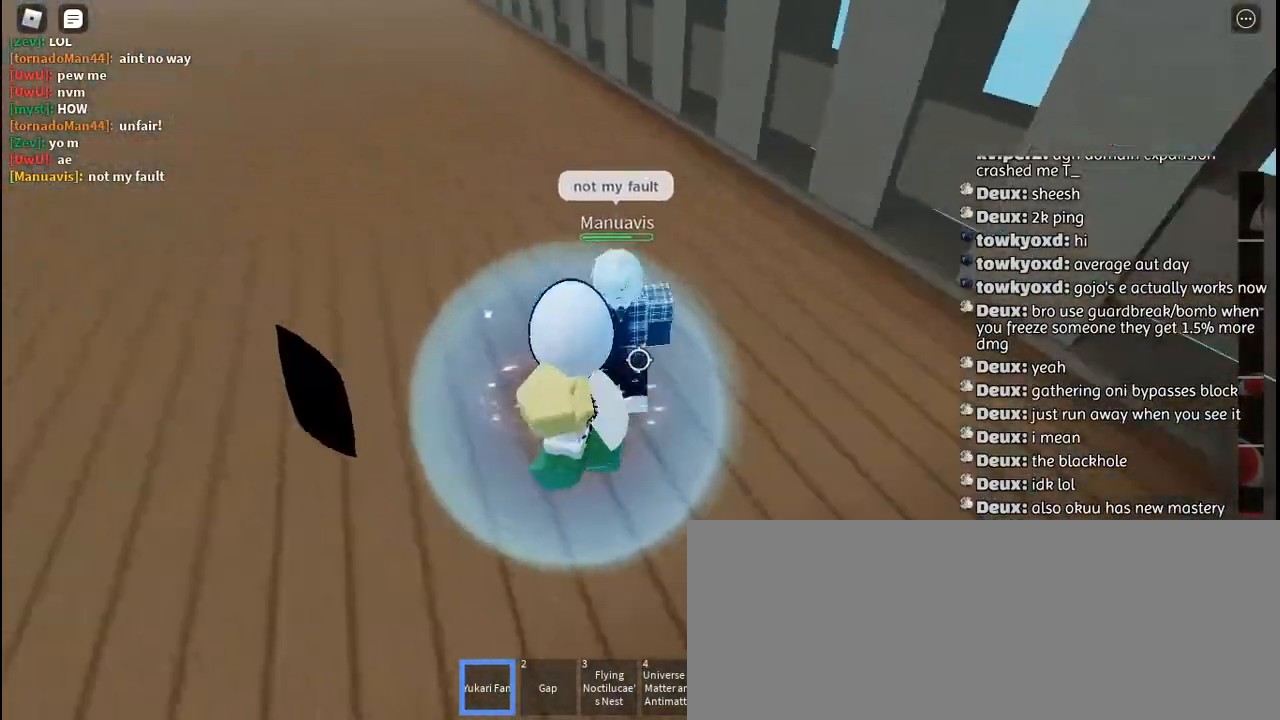
{"keys": ["q", "w"], "mouse": ["right"], "events": [[34, "mouse_left", "up"], [100, "mouse_left", "down"], [184, "mouse_left", "up"], [250, "mouse_left", "down"], [334, "mouse_left", "up"], [384, "mouse_left", "down"], [384, "w", "down"], [434, "q", "down"], [450, "mouse_left", "up"], [500, "mouse_right", "down"]]}
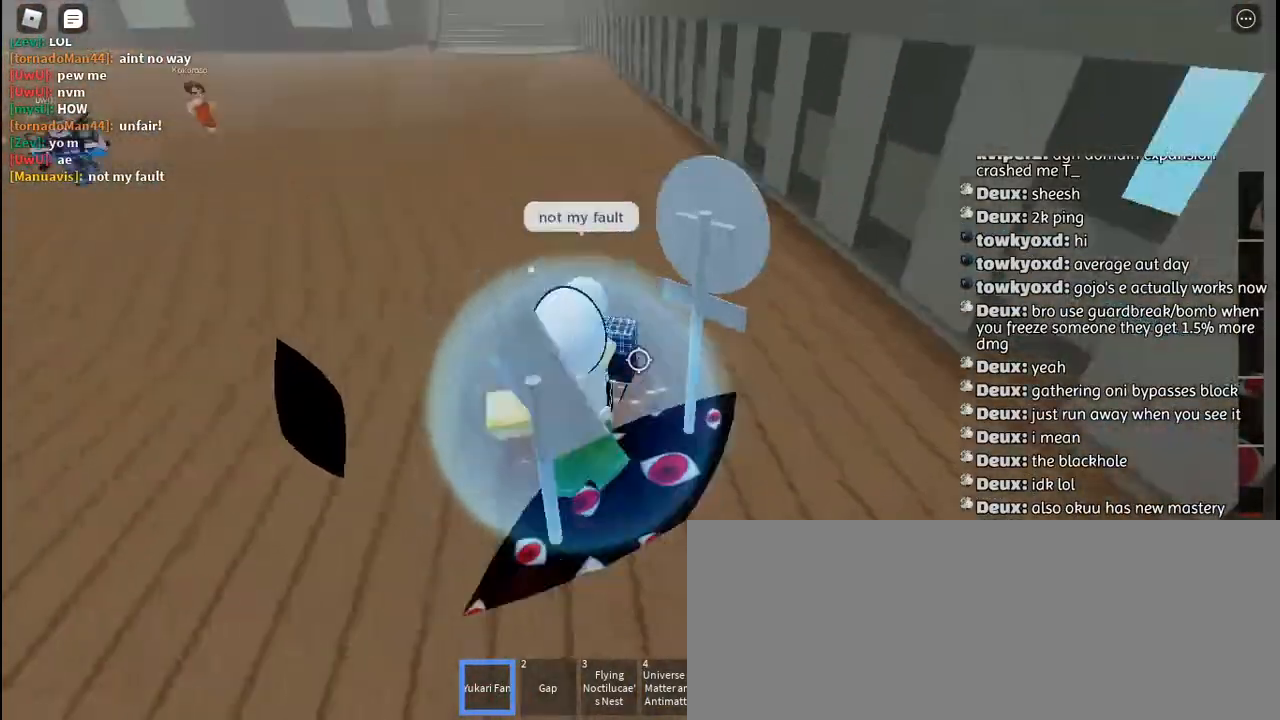
{"keys": ["w"], "mouse": [], "events": [[34, "q", "up"], [84, "mouse_right", "up"], [100, "q", "down"], [150, "mouse_right", "down"], [200, "q", "up"], [217, "mouse_right", "up"], [284, "mouse_right", "down"], [334, "mouse_right", "up"], [417, "mouse_right", "down"], [484, "mouse_right", "up"]]}
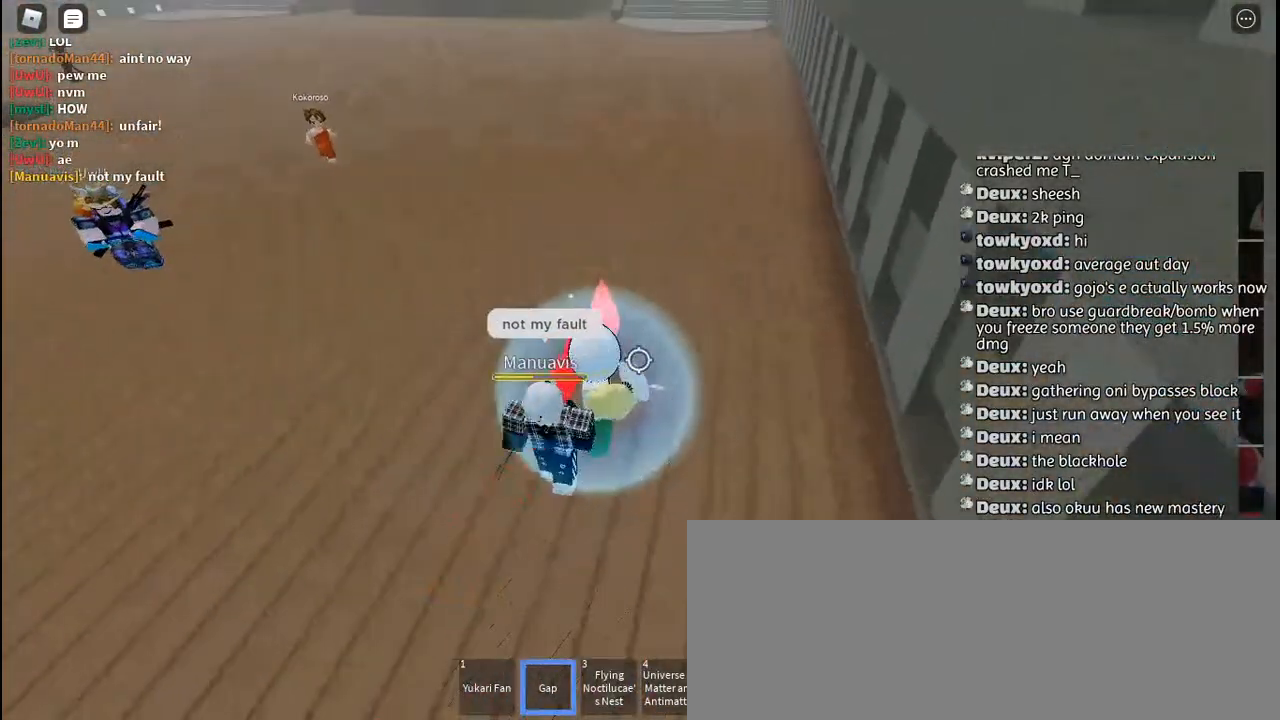
{"keys": ["a", "w"], "mouse": [], "events": [[34, "mouse_right", "down"], [100, "mouse_right", "up"], [167, "mouse_right", "down"], [217, "a", "down"], [250, "mouse_right", "up"], [300, "mouse_right", "down"], [384, "mouse_right", "up"]]}
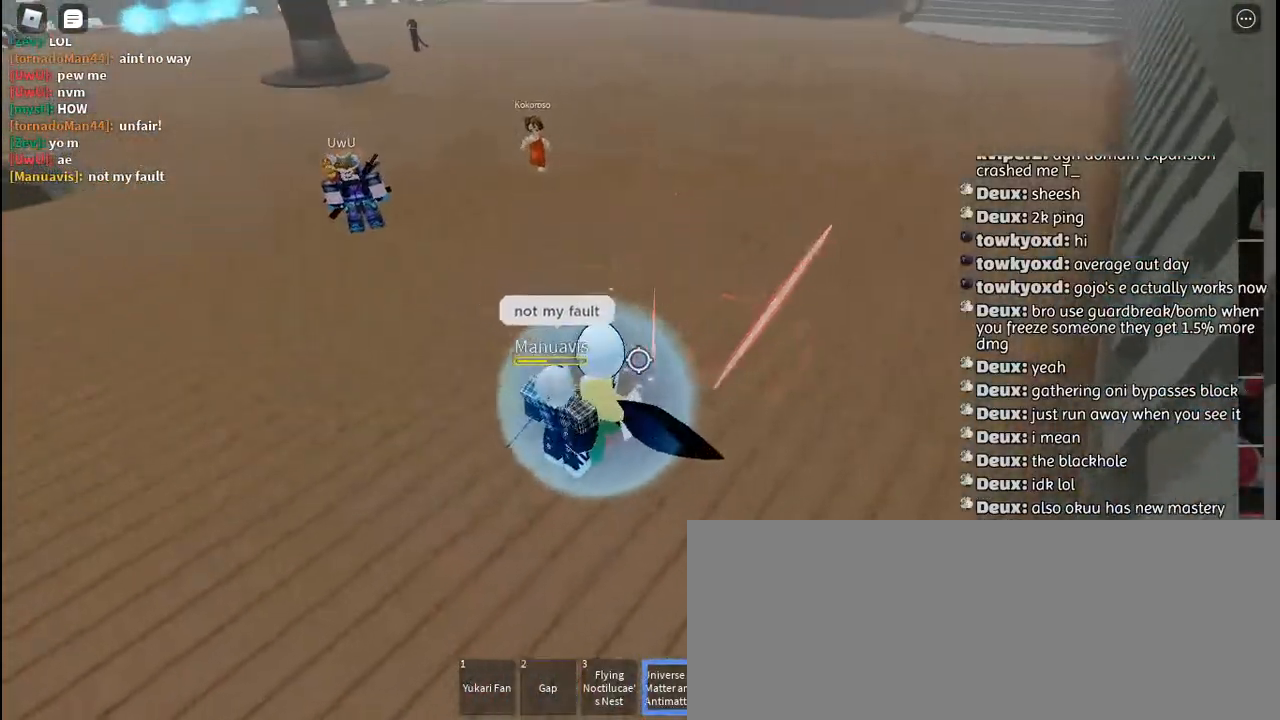
{"keys": [], "mouse": [], "events": [[34, "a", "up"], [67, "mouse_left", "down"], [117, "w", "up"], [134, "mouse_left", "up"], [200, "mouse_left", "down"], [284, "mouse_left", "up"], [334, "mouse_left", "down"], [417, "mouse_left", "up"]]}
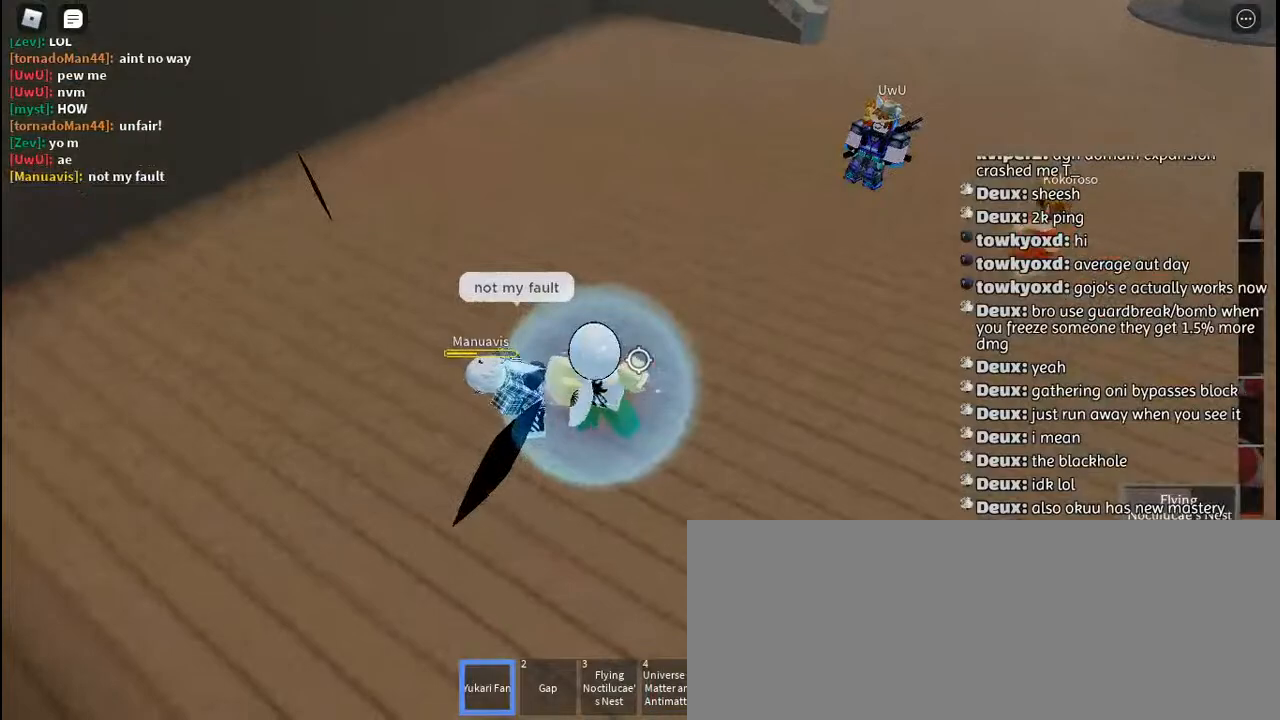
{"keys": ["d"], "mouse": ["left"], "events": [[184, "s", "down"], [384, "d", "down"], [484, "mouse_left", "down"], [484, "s", "up"]]}
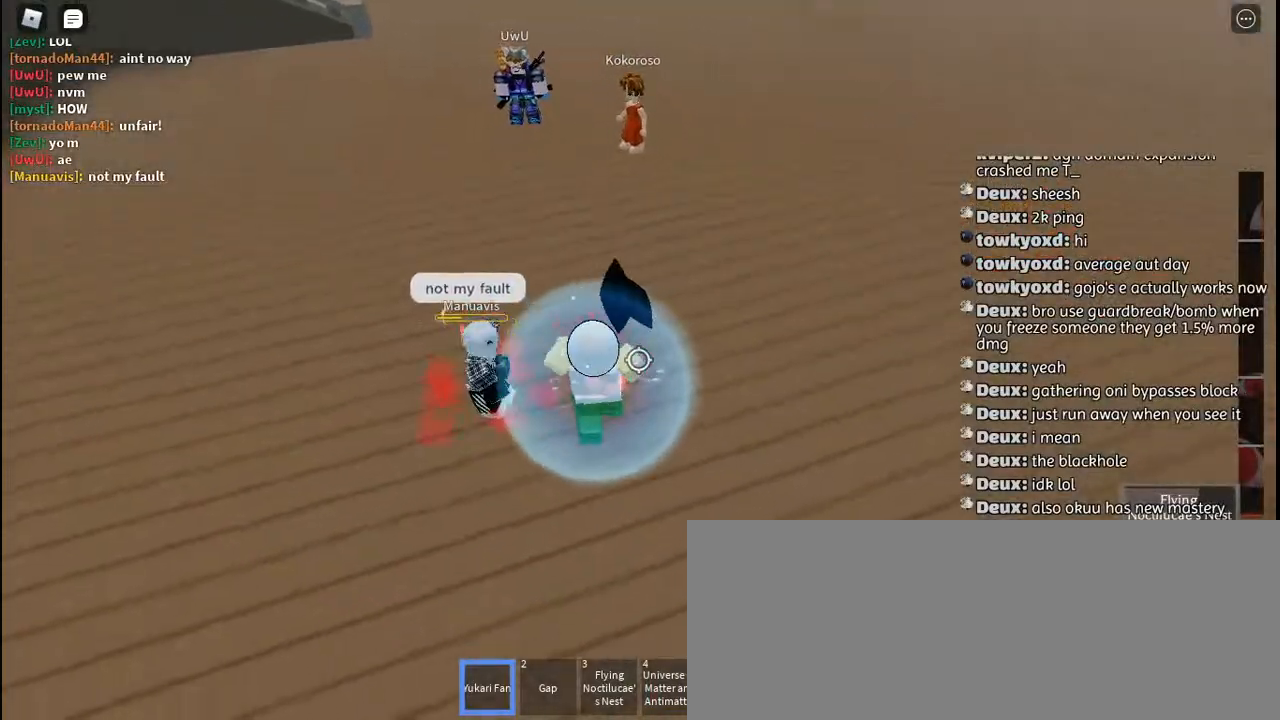
{"keys": [], "mouse": ["left"], "events": [[17, "d", "up"], [67, "mouse_left", "up"], [134, "mouse_left", "down"], [200, "mouse_left", "up"], [284, "mouse_left", "down"], [350, "mouse_left", "up"], [434, "mouse_left", "down"]]}
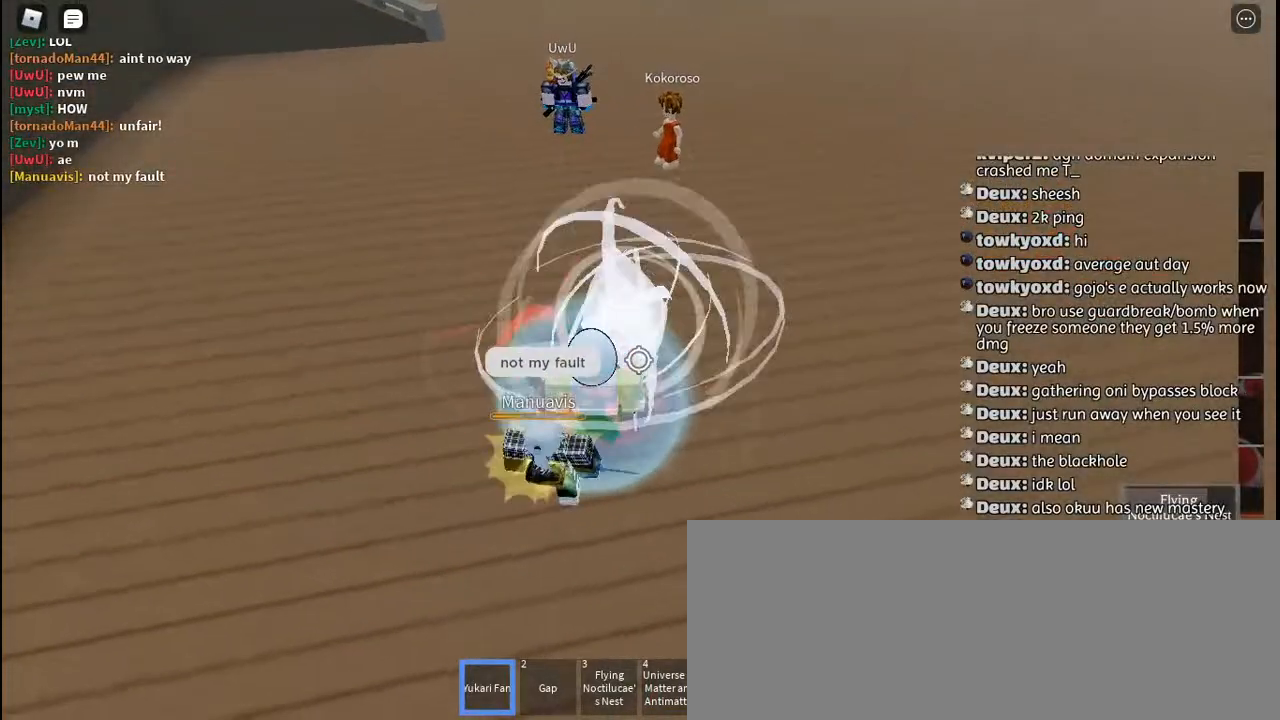
{"keys": ["d"], "mouse": [], "events": [[17, "mouse_left", "up"], [84, "mouse_left", "down"], [167, "mouse_left", "up"], [200, "s", "down"], [234, "mouse_left", "down"], [334, "mouse_left", "up"], [367, "s", "up"], [400, "mouse_left", "down"], [417, "d", "down"], [484, "mouse_left", "up"]]}
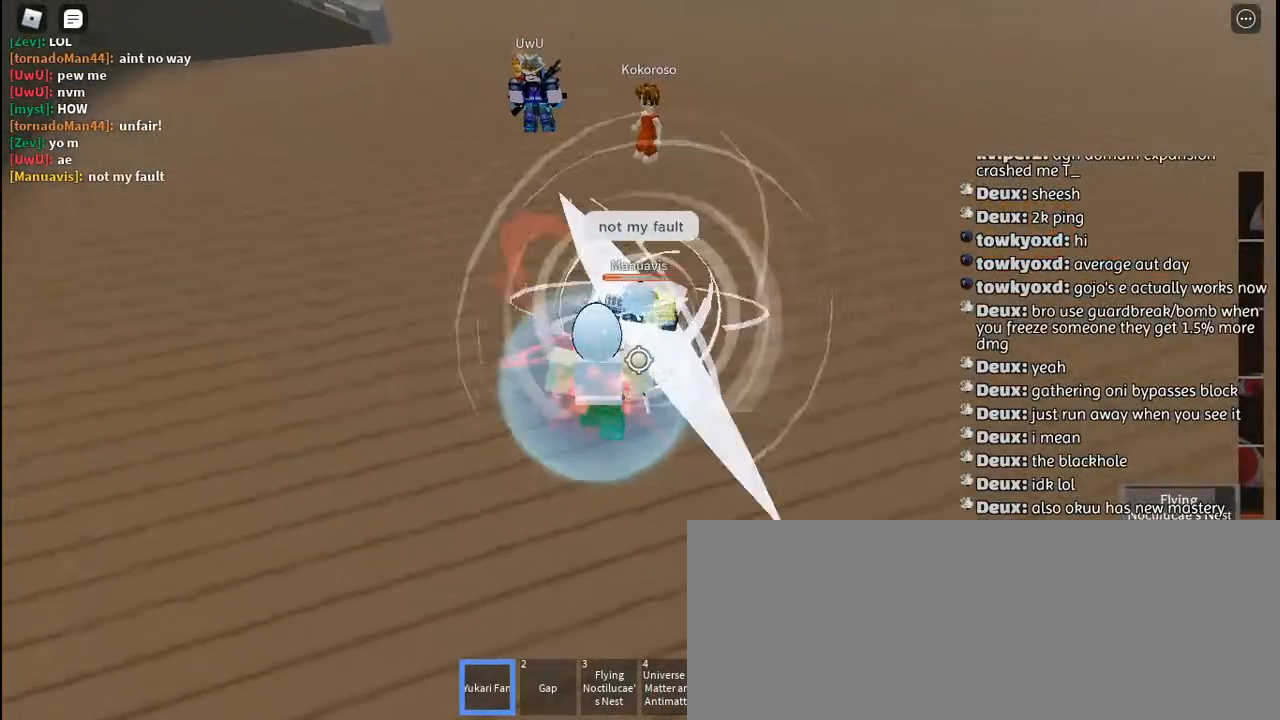
{"keys": ["d"], "mouse": [], "events": [[67, "mouse_left", "down"], [134, "mouse_left", "up"], [217, "mouse_left", "down"], [300, "mouse_left", "up"], [367, "mouse_left", "down"], [467, "mouse_left", "up"]]}
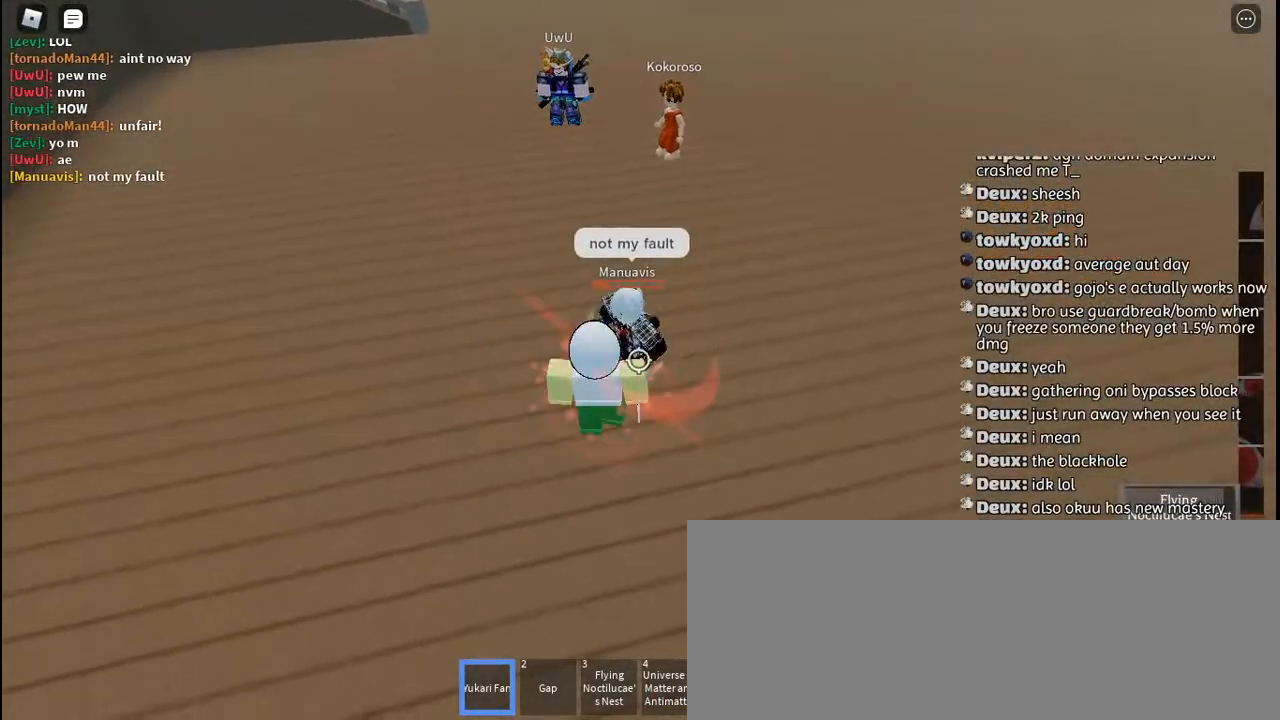
{"keys": ["d"], "mouse": [], "events": [[34, "mouse_left", "down"], [117, "mouse_left", "up"], [200, "mouse_left", "down"], [284, "mouse_left", "up"], [350, "mouse_left", "down"], [450, "mouse_left", "up"]]}
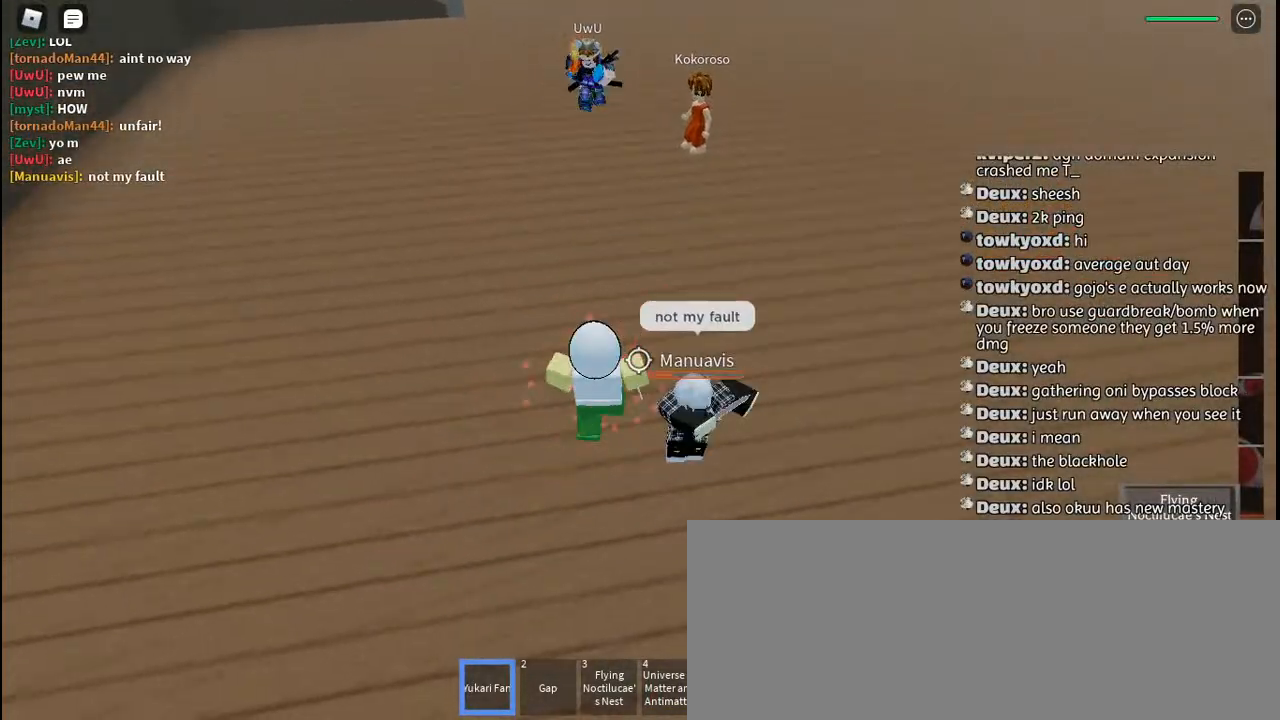
{"keys": ["d", "q"], "mouse": [], "events": [[34, "mouse_left", "down"], [134, "mouse_left", "up"], [150, "q", "down"], [217, "q", "up"], [300, "q", "down"], [350, "mouse_left", "down"], [384, "q", "up"], [434, "mouse_left", "up"], [467, "q", "down"]]}
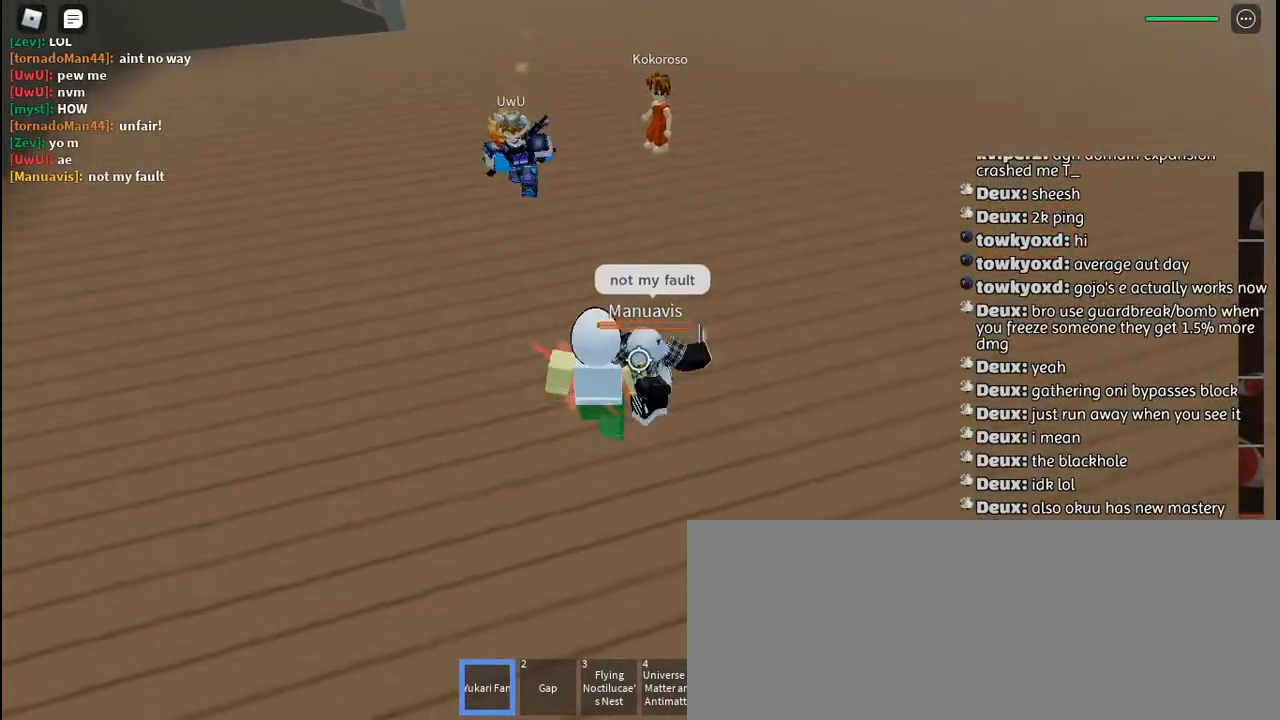
{"keys": ["d"], "mouse": ["left"], "events": [[17, "mouse_left", "down"], [50, "q", "up"], [100, "mouse_left", "up"], [134, "q", "down"], [184, "mouse_left", "down"], [217, "q", "up"], [267, "mouse_left", "up"], [500, "mouse_left", "down"]]}
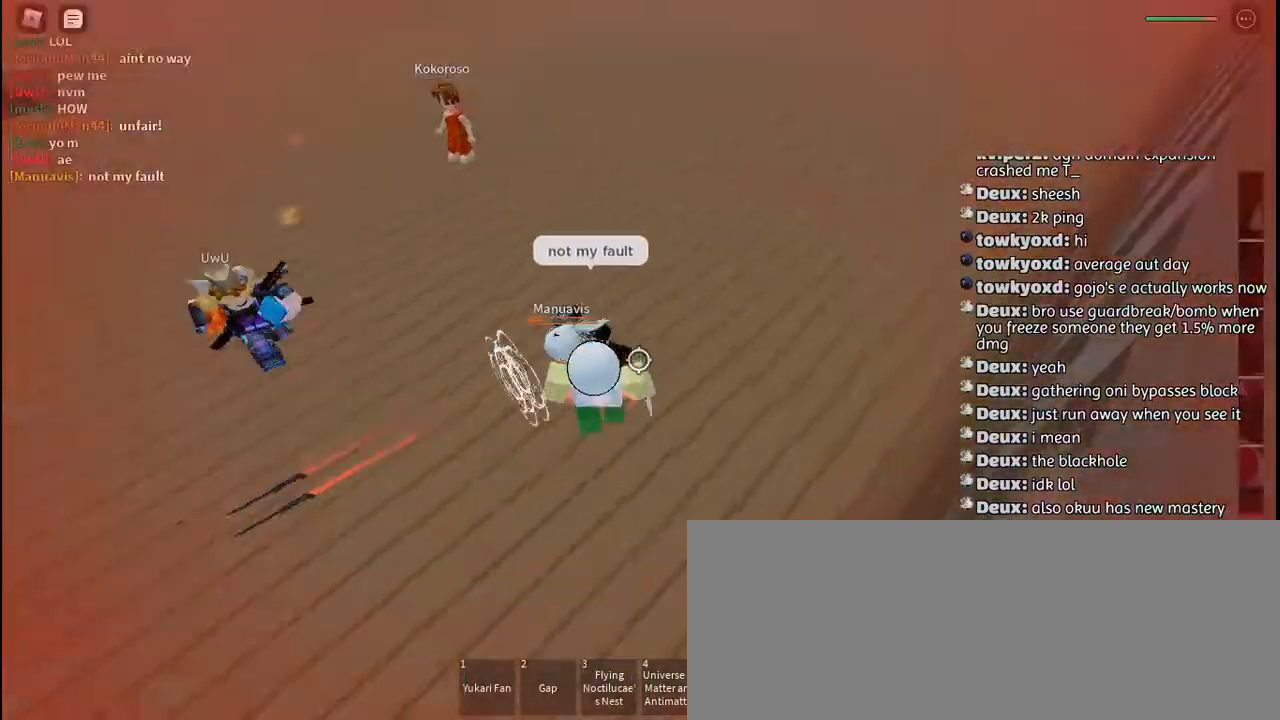
{"keys": ["d", "q"], "mouse": ["left"], "events": [[100, "mouse_left", "up"], [150, "mouse_left", "down"], [167, "q", "down"], [234, "mouse_left", "up"], [234, "q", "up"], [300, "mouse_left", "down"], [334, "q", "down"], [384, "mouse_left", "up"], [400, "q", "up"], [467, "mouse_left", "down"], [484, "q", "down"]]}
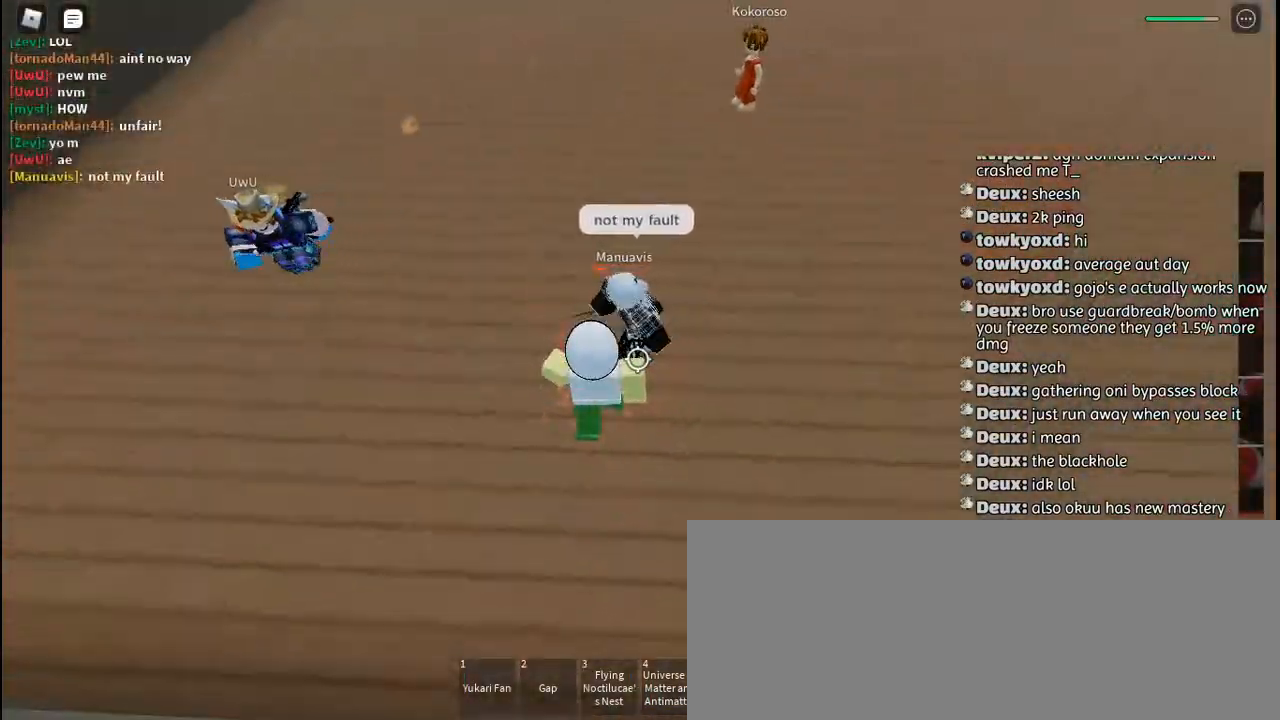
{"keys": ["d", "q"], "mouse": [], "events": [[50, "mouse_left", "up"], [50, "q", "up"], [117, "mouse_left", "down"], [200, "mouse_left", "up"], [284, "mouse_left", "down"], [284, "q", "down"], [334, "q", "up"], [367, "mouse_left", "up"], [434, "mouse_left", "down"], [450, "q", "down"], [500, "mouse_left", "up"]]}